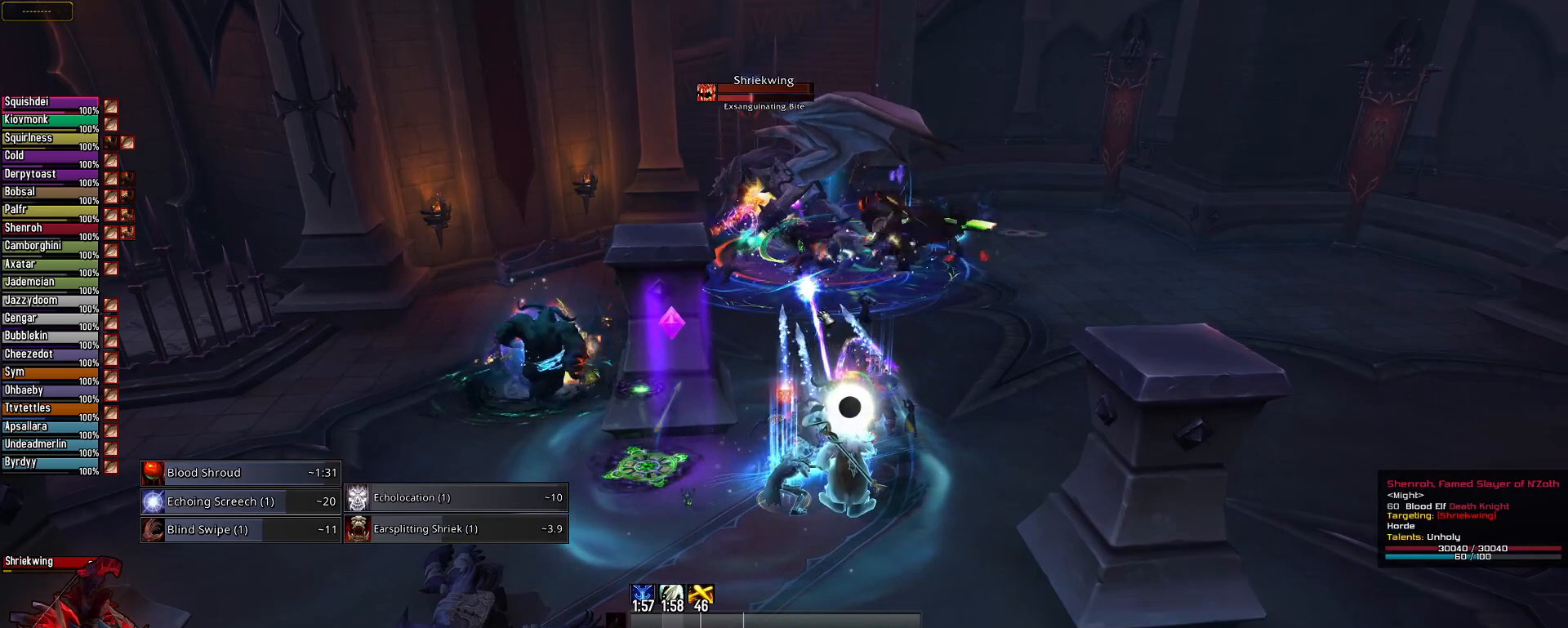
Gameplay with keyboard and mouse; each line is a JSON object with the keys and mouse buttons held at the frame after it. "events" lists presses ("down") and releases ("up") of "1", "2", "3", "4", "5", "a", "alt", "c", "caps_lock", "ctrl", "d", "e", "f", "g", "q", "r", "s", "shift", "space", "t", "tab", "v", "w", "x", "z", "mouse_left" and "mouse_right" between this image and that frame as [ms after this image, input, new state], when the widget could be followed in between. "mouse_left", "mouse_right" = the "left", "right" buttons of the "mouse" list. No other keys are recorded. "mouse_move" is the direction in which the mouse moves at that frame (one of eight, or "still"), when it could be read. Not read: mouse_wheel.
{"keys": [], "mouse": [], "mouse_move": "still", "events": [[150, "2", "down"], [233, "2", "up"], [383, "2", "down"], [483, "2", "up"]]}
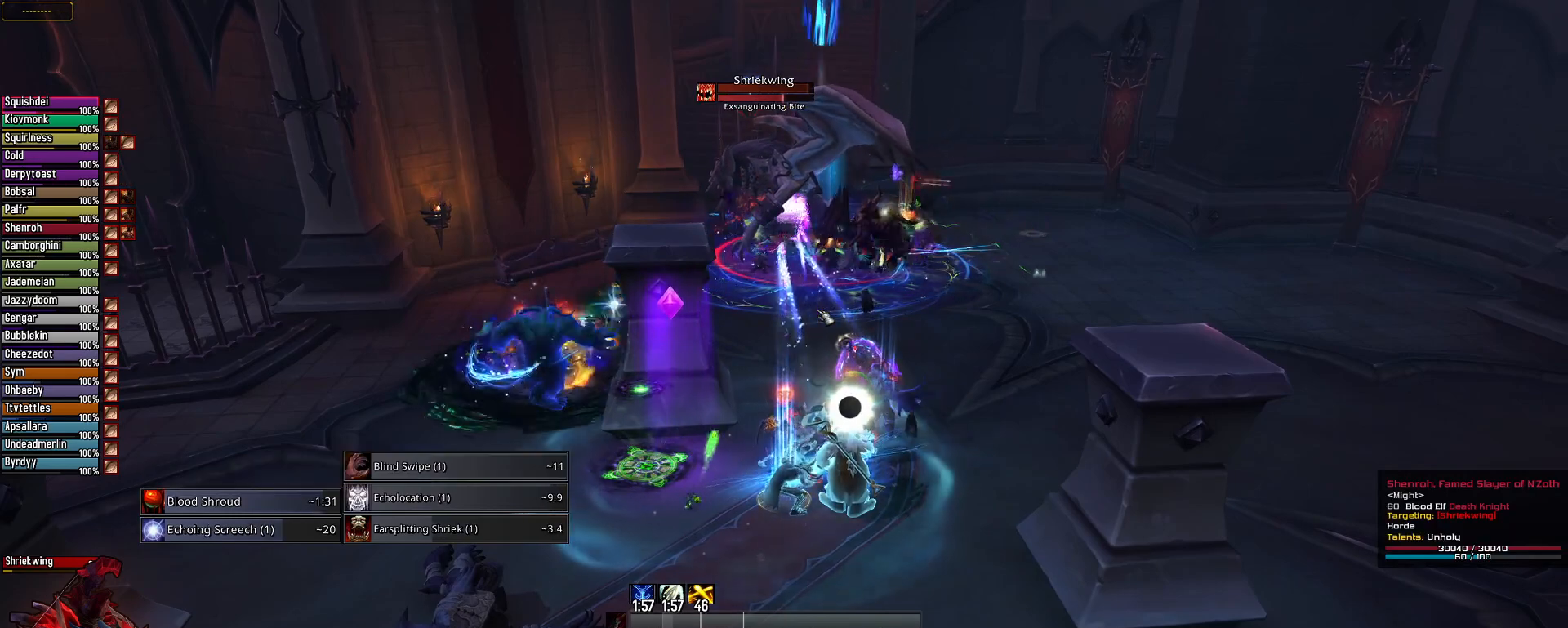
{"keys": ["2"], "mouse": [], "mouse_move": "still", "events": [[67, "2", "down"], [167, "2", "up"], [300, "2", "down"], [400, "2", "up"], [500, "2", "down"]]}
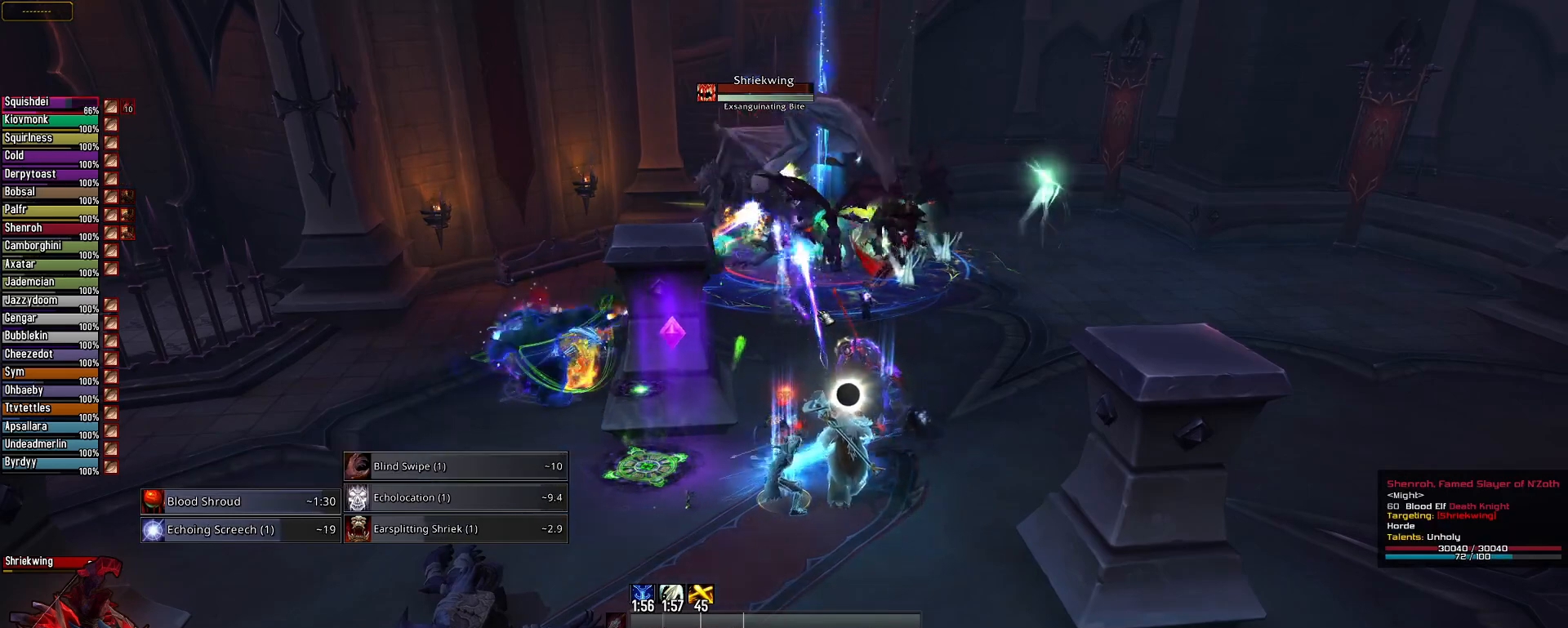
{"keys": [], "mouse": [], "mouse_move": "still", "events": [[84, "2", "up"], [234, "2", "down"], [317, "2", "up"]]}
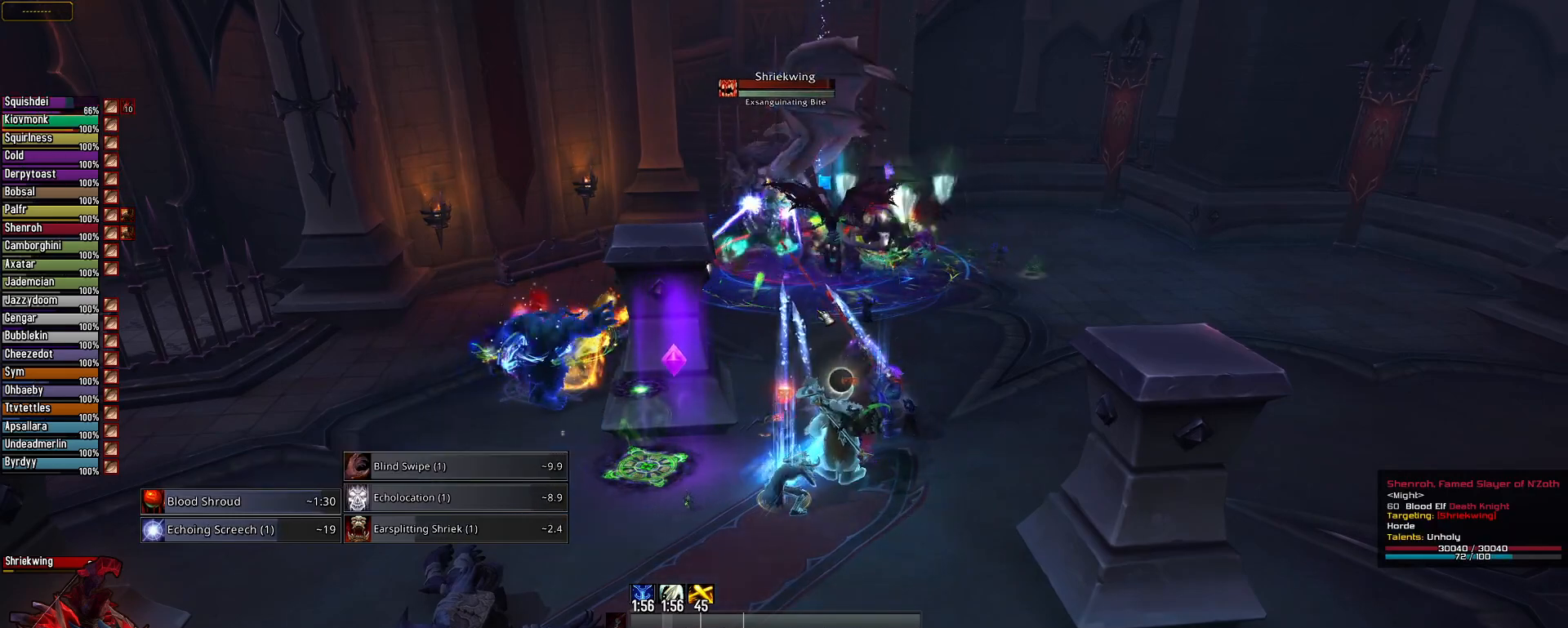
{"keys": ["3"], "mouse": [], "mouse_move": "still", "events": [[267, "3", "down"], [351, "3", "up"], [451, "3", "down"]]}
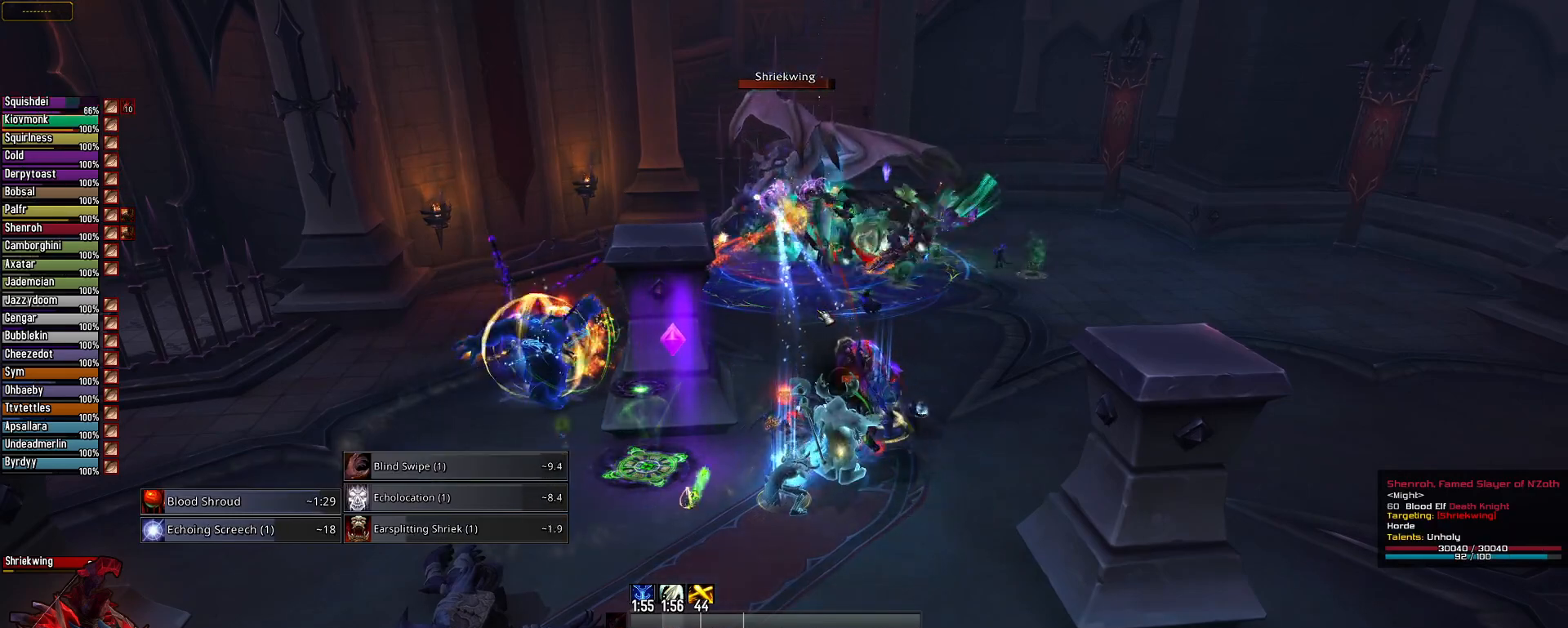
{"keys": [], "mouse": [], "mouse_move": "still", "events": [[50, "3", "up"]]}
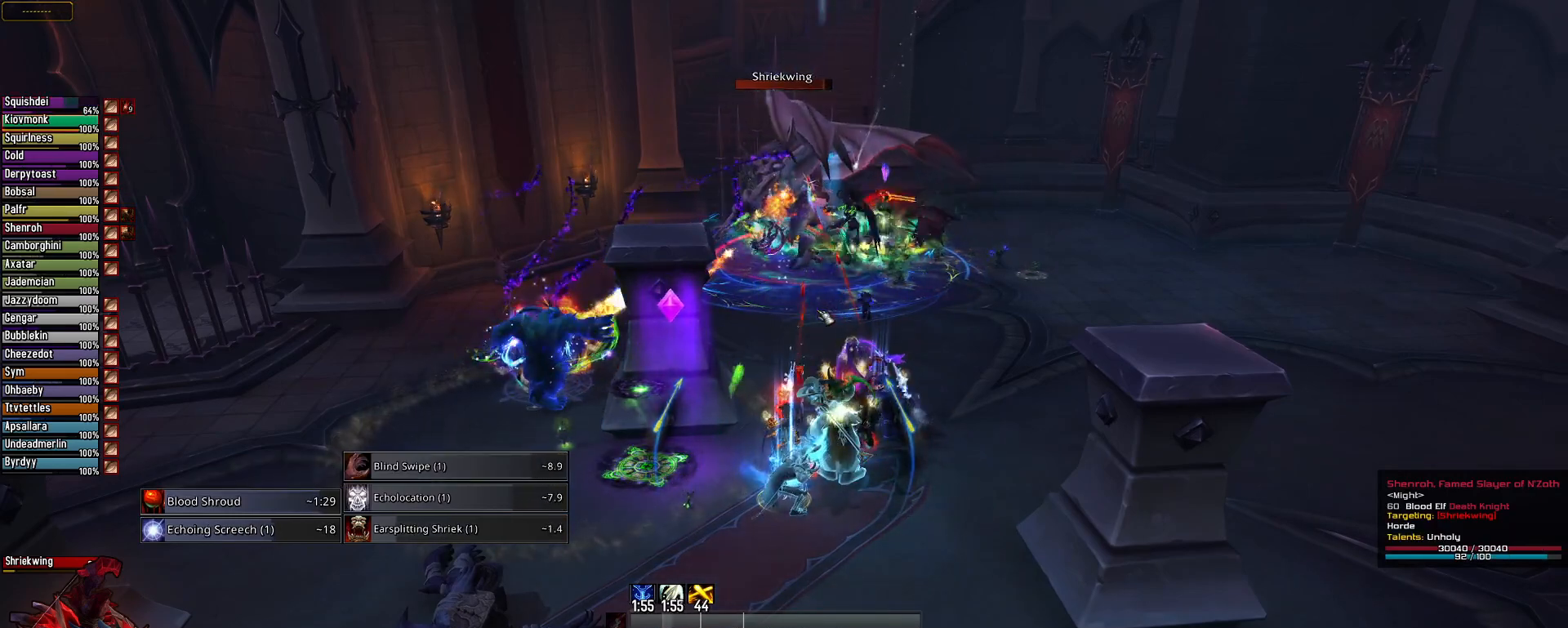
{"keys": [], "mouse": [], "mouse_move": "still", "events": []}
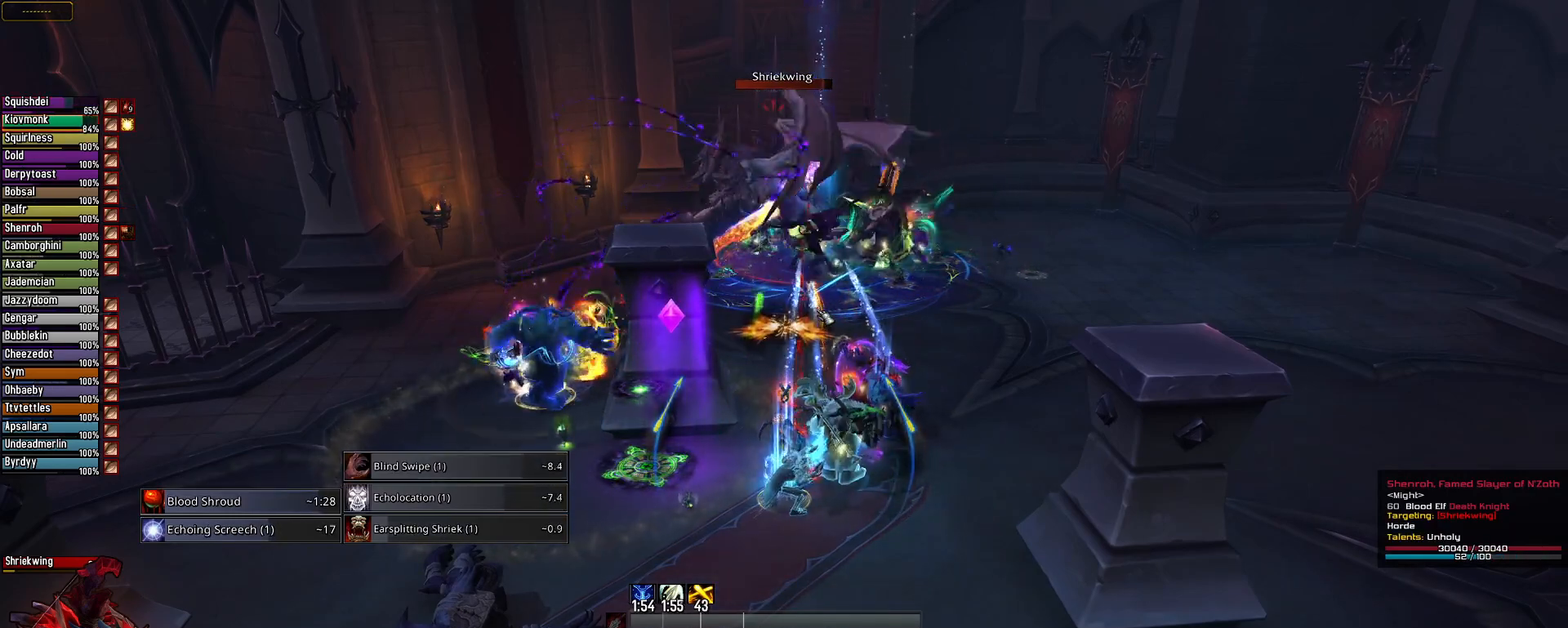
{"keys": ["2"], "mouse": [], "mouse_move": "still", "events": [[500, "2", "down"]]}
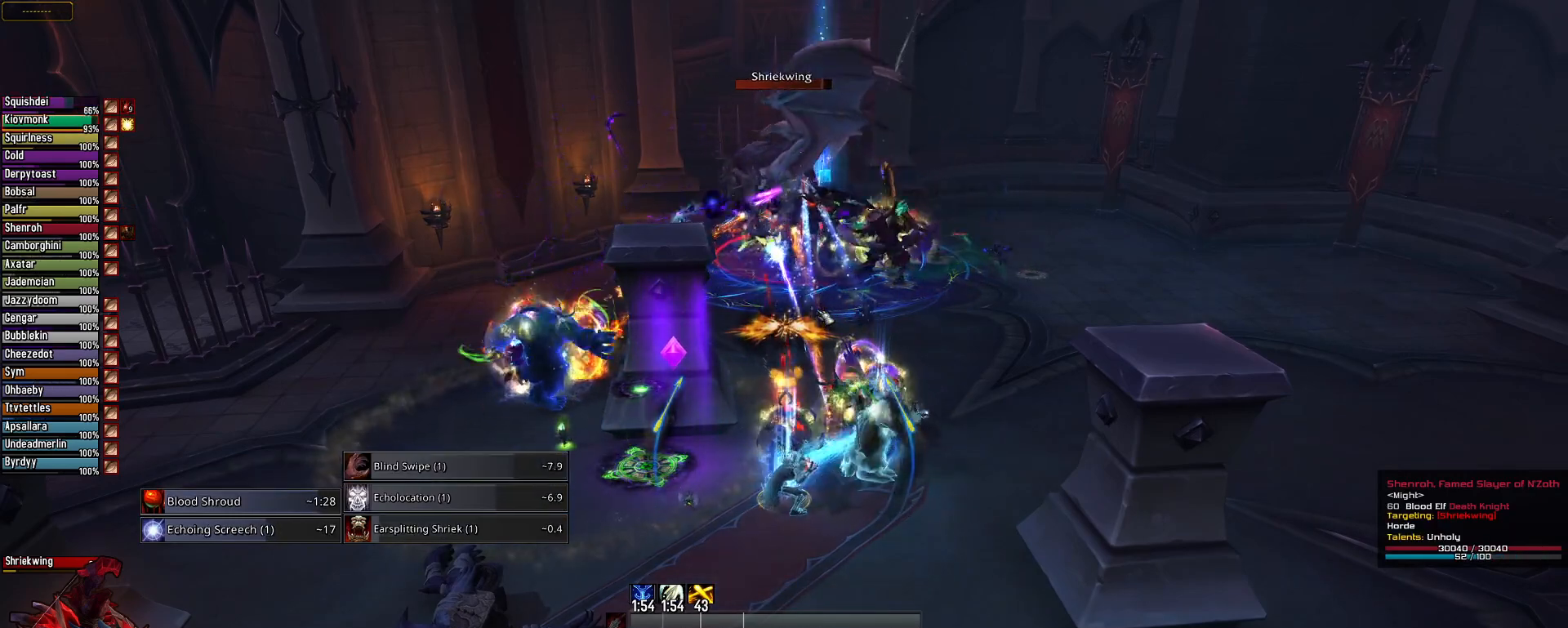
{"keys": [], "mouse": [], "mouse_move": "still", "events": [[84, "2", "up"]]}
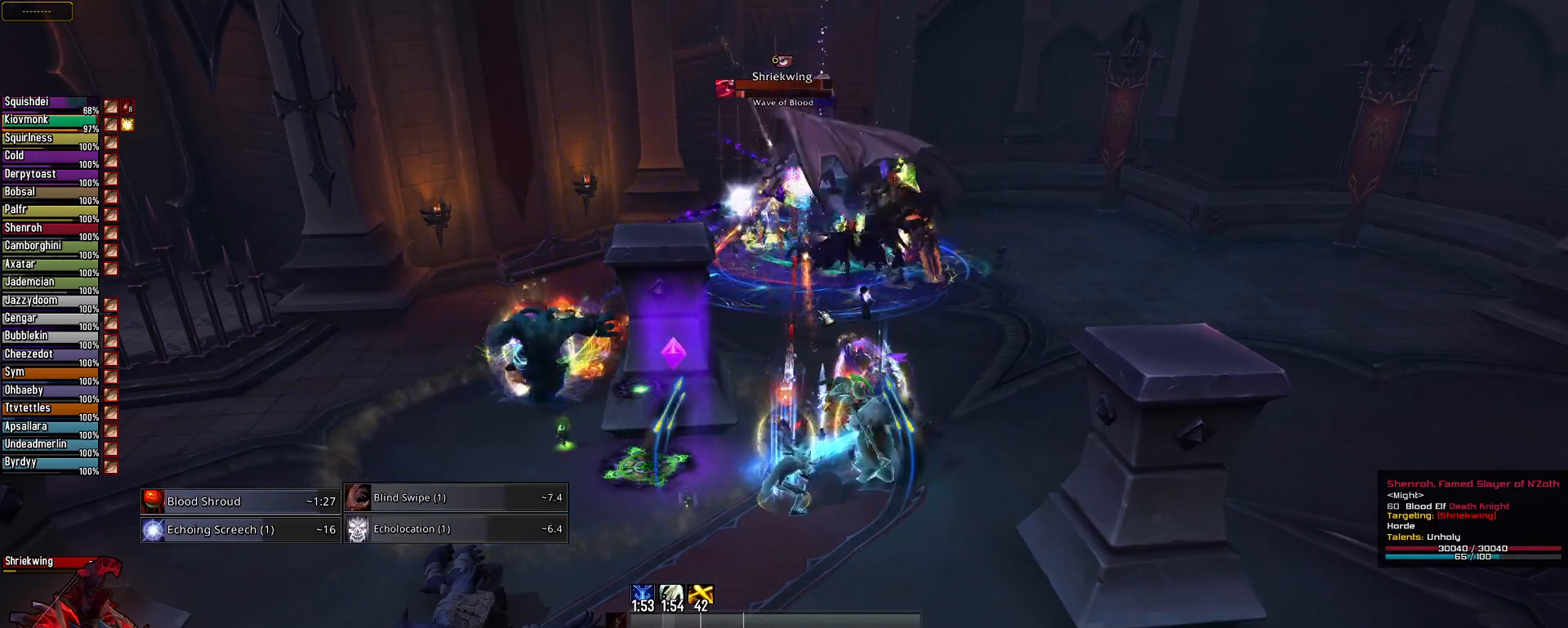
{"keys": [], "mouse": [], "mouse_move": "still", "events": []}
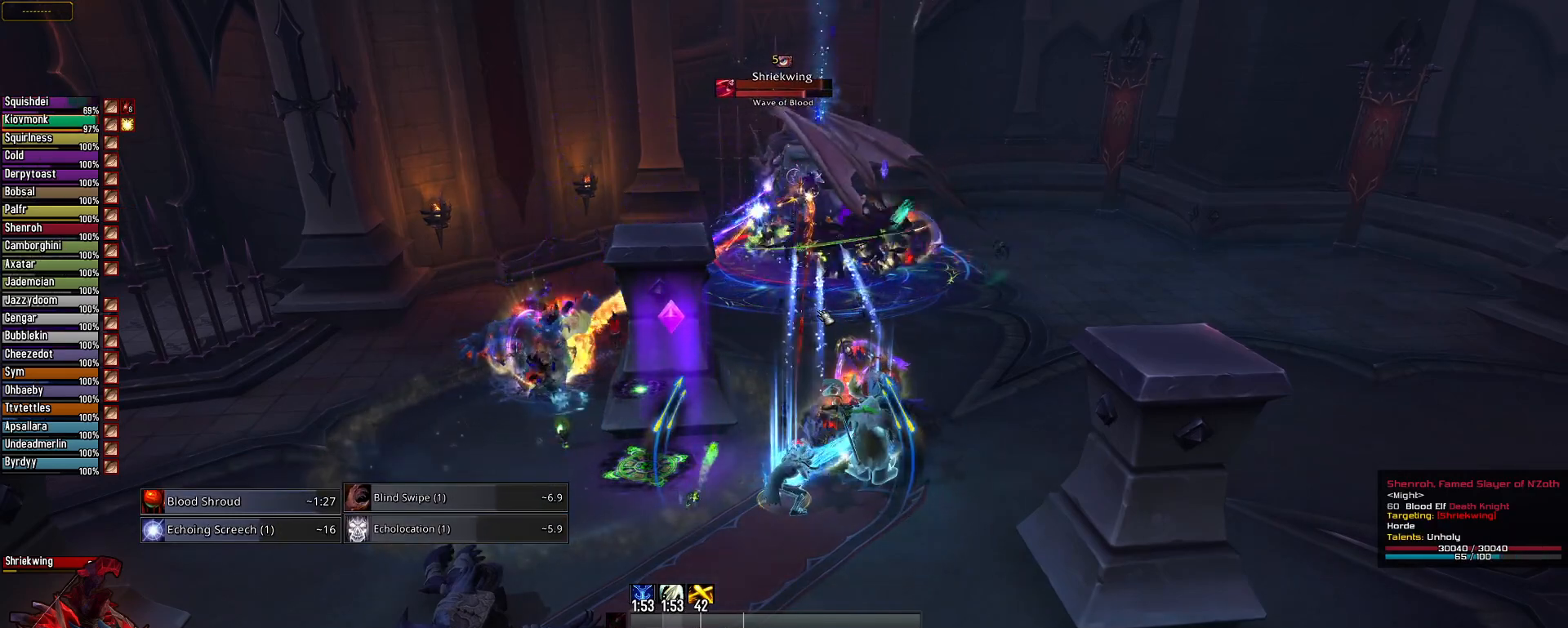
{"keys": ["2"], "mouse": [], "mouse_move": "still", "events": [[217, "2", "down"], [301, "2", "up"], [451, "2", "down"]]}
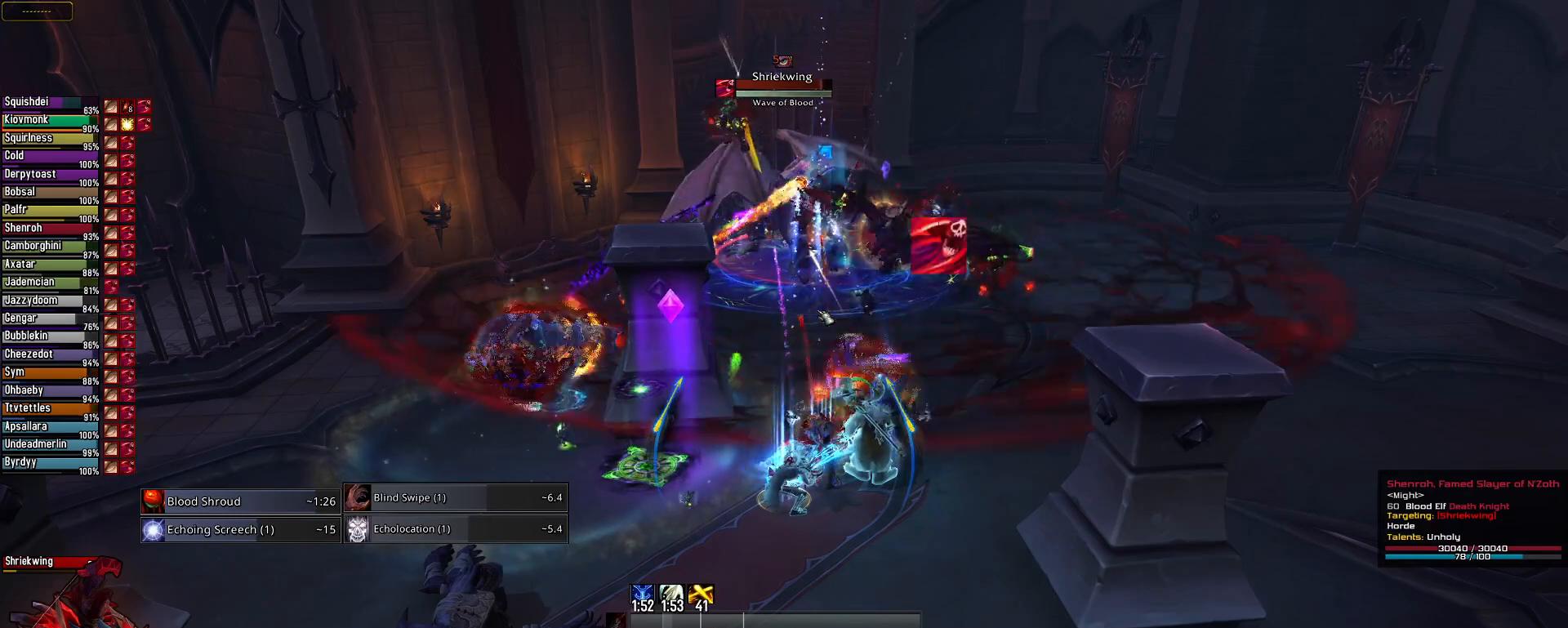
{"keys": [], "mouse": [], "mouse_move": "still", "events": [[33, "2", "up"], [133, "2", "down"], [233, "2", "up"], [317, "2", "down"], [417, "2", "up"]]}
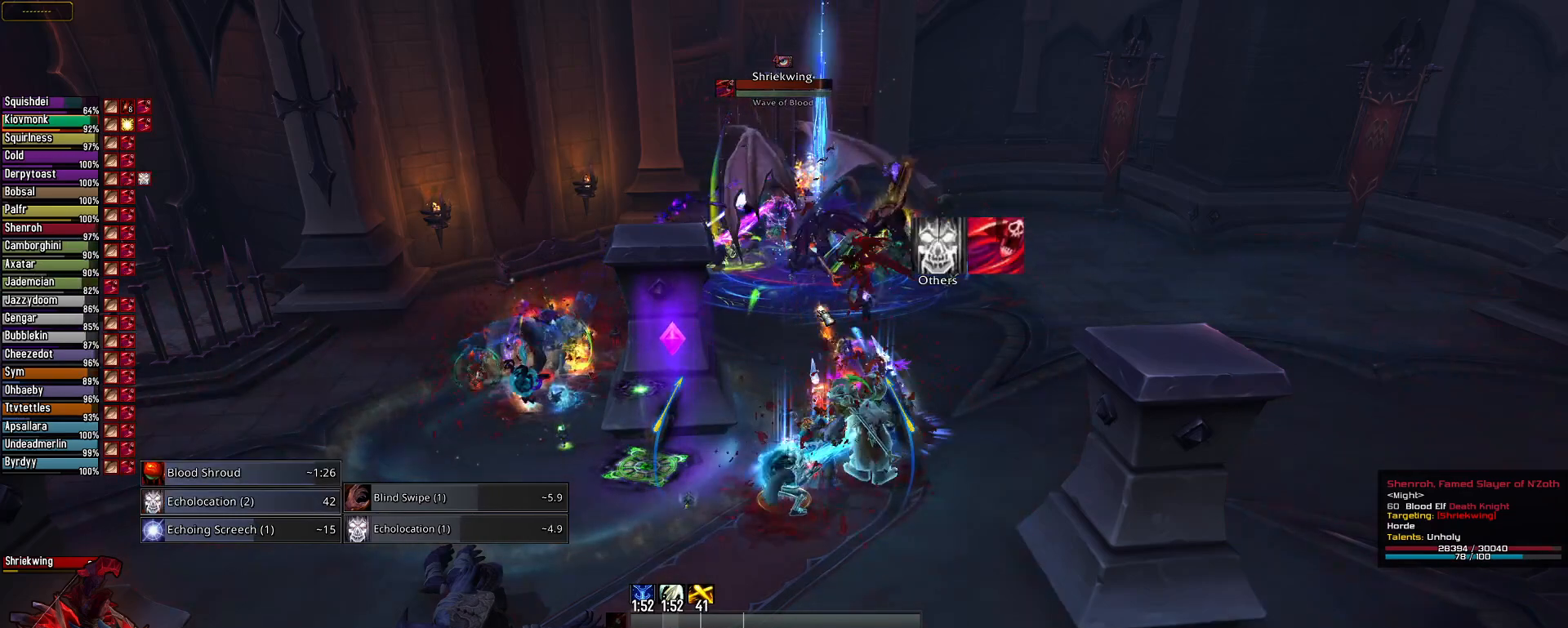
{"keys": [], "mouse": [], "mouse_move": "still", "events": [[17, "2", "down"], [100, "2", "up"]]}
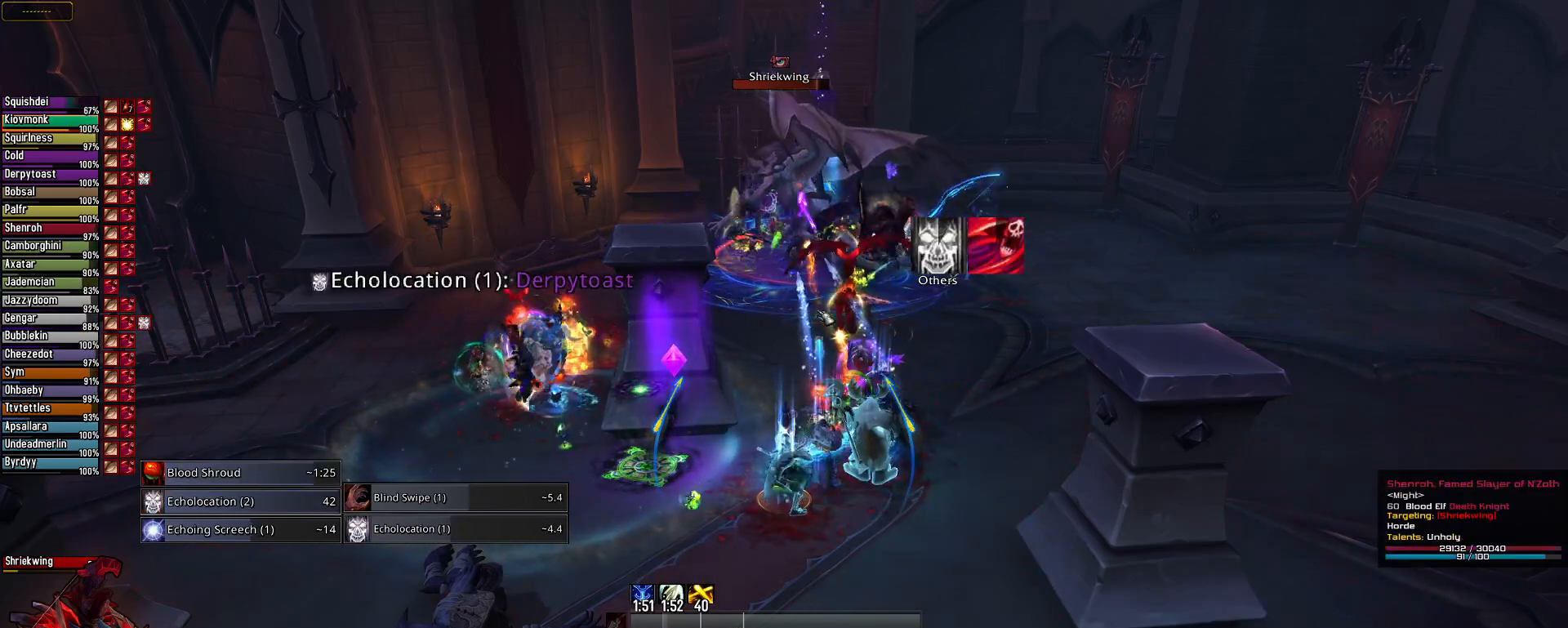
{"keys": [], "mouse": [], "mouse_move": "still", "events": []}
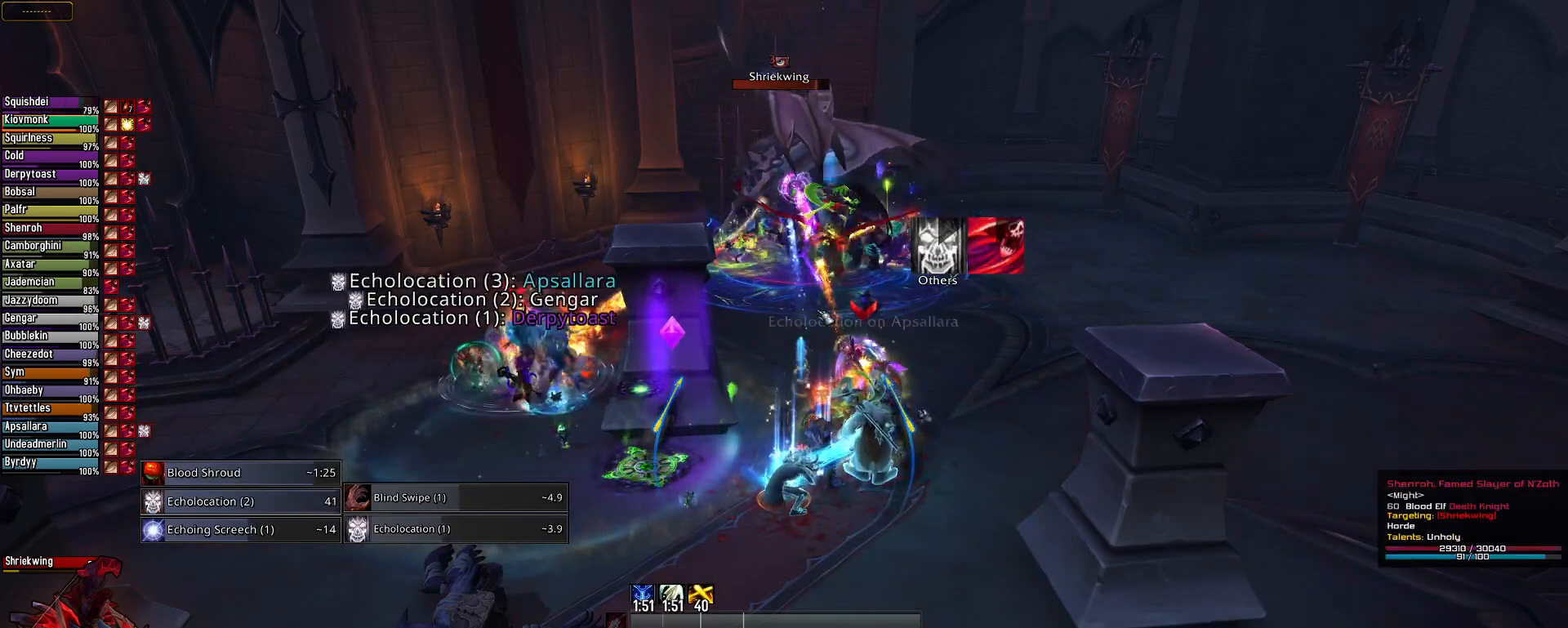
{"keys": [], "mouse": [], "mouse_move": "still", "events": []}
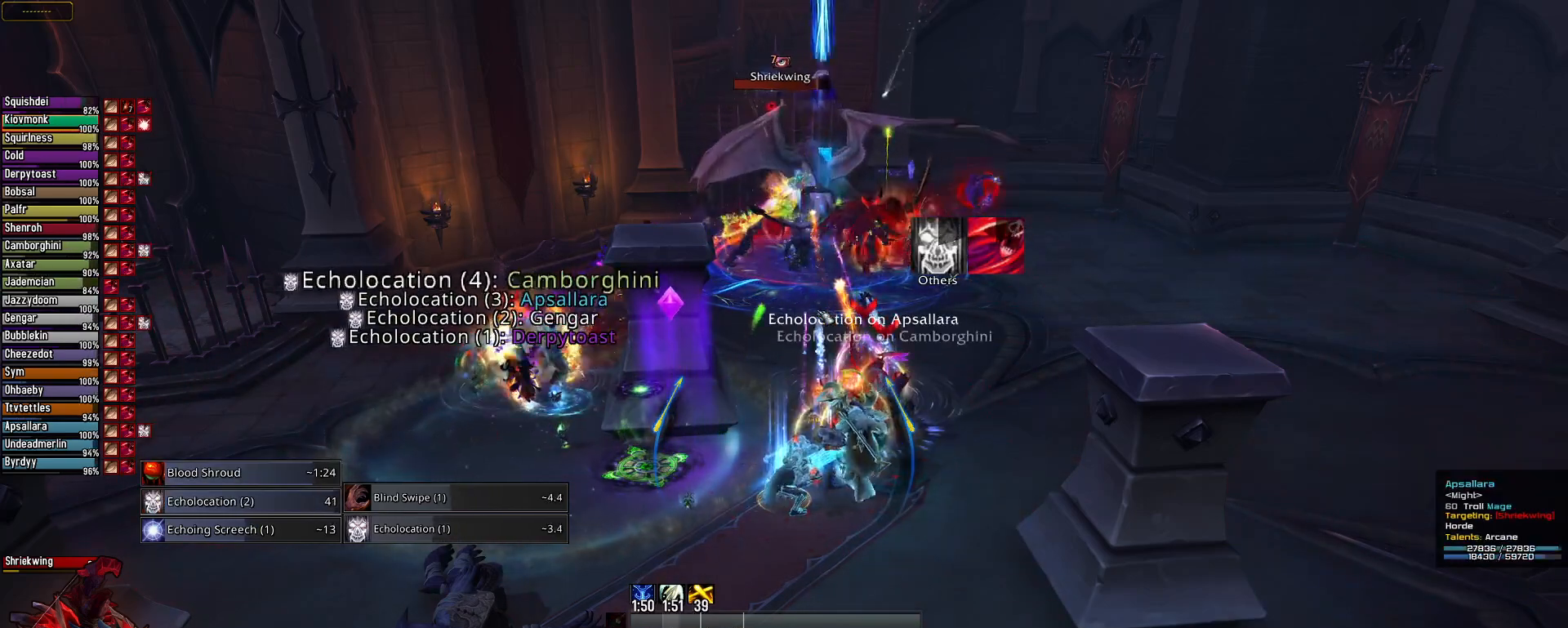
{"keys": [], "mouse": ["right"], "mouse_move": "still", "events": [[200, "mouse_right", "down"], [333, "3", "down"], [434, "3", "up"]]}
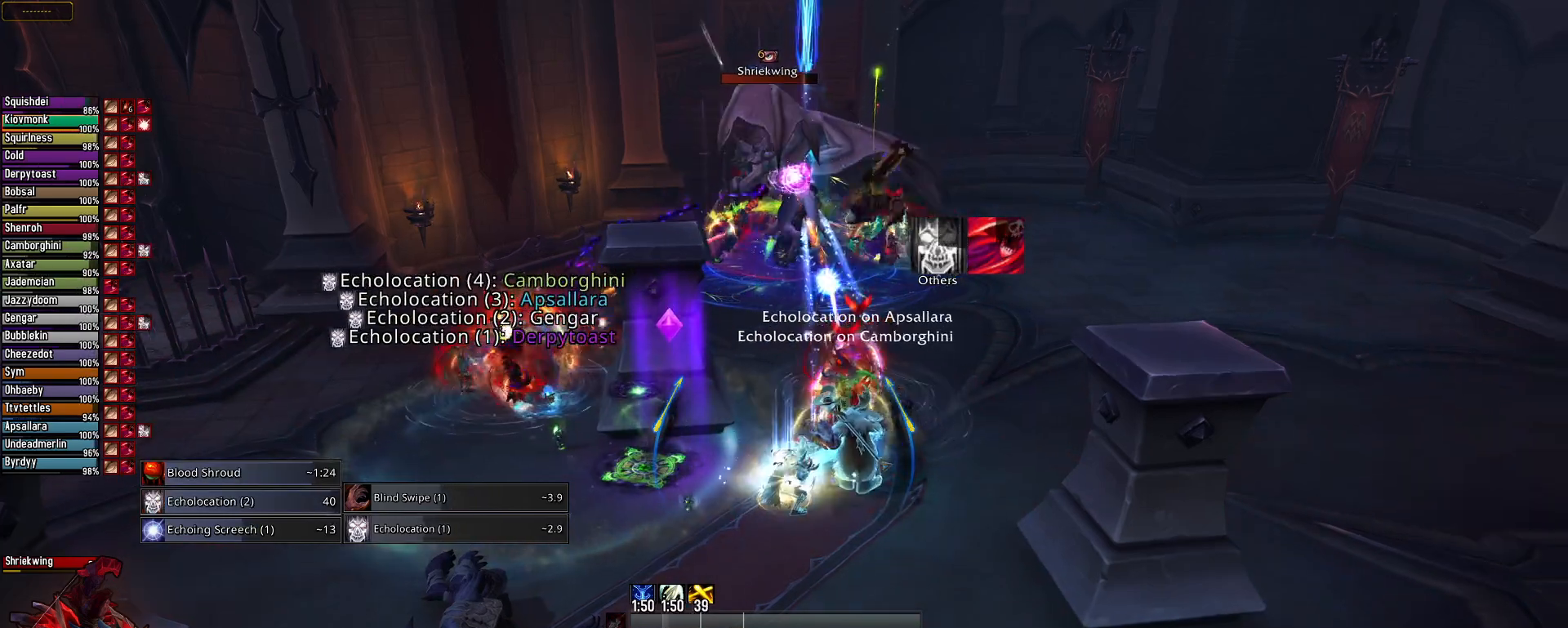
{"keys": ["3"], "mouse": ["right"], "mouse_move": "still", "events": [[34, "3", "down"], [117, "3", "up"], [267, "3", "down"], [351, "3", "up"], [451, "3", "down"]]}
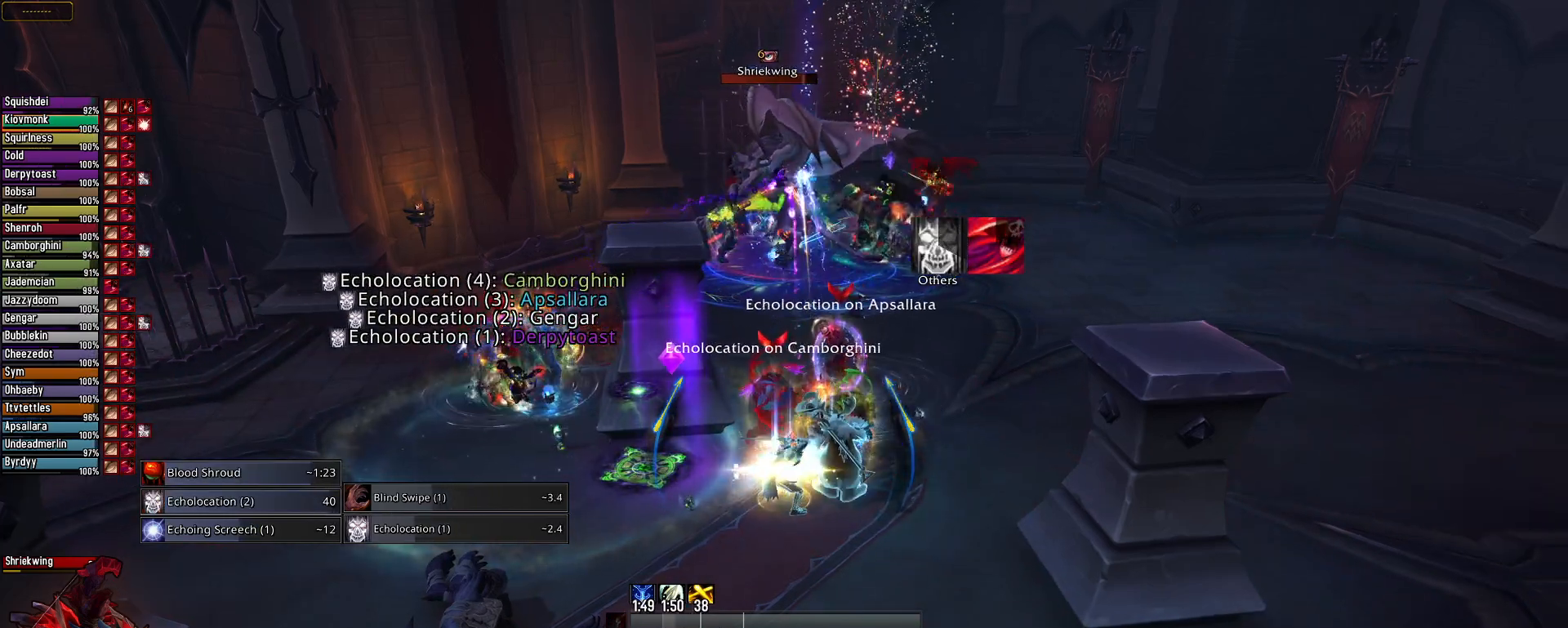
{"keys": [], "mouse": ["right"], "mouse_move": "still", "events": [[50, "3", "up"], [133, "3", "down"], [267, "3", "up"]]}
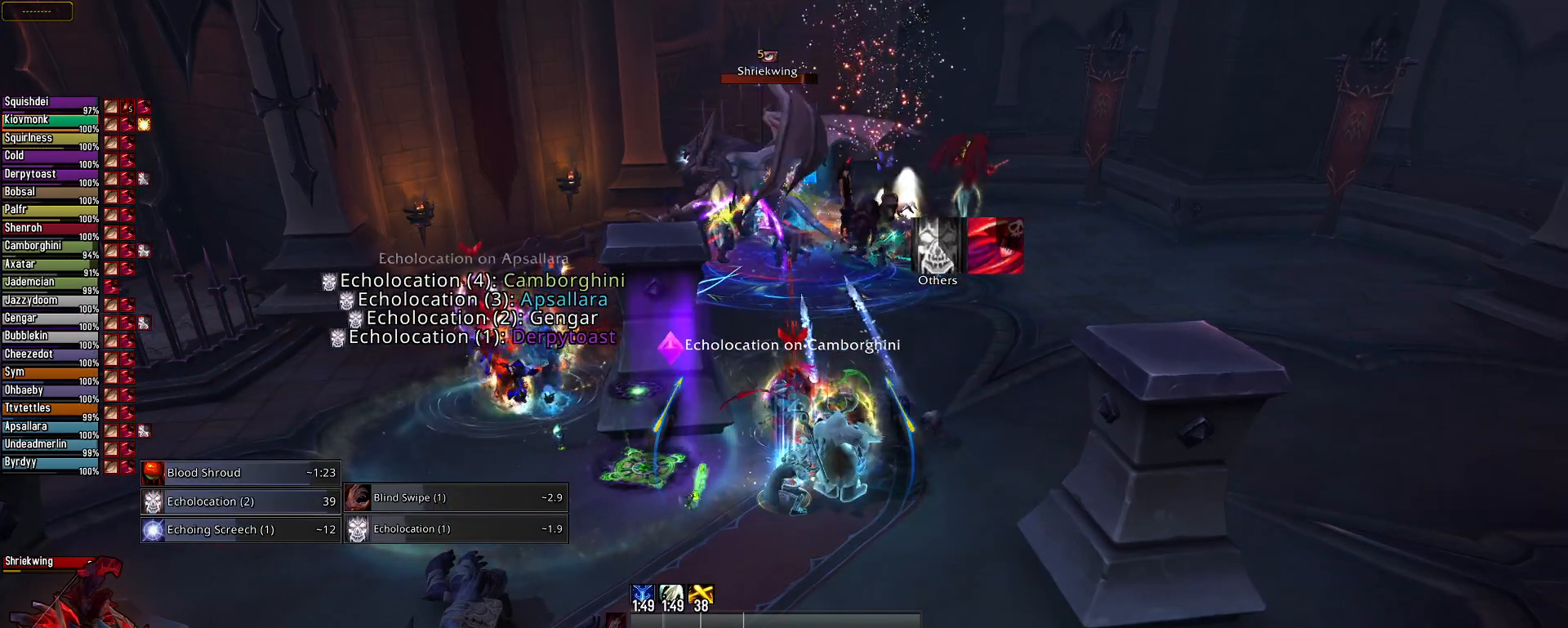
{"keys": [], "mouse": ["right"], "mouse_move": "still", "events": []}
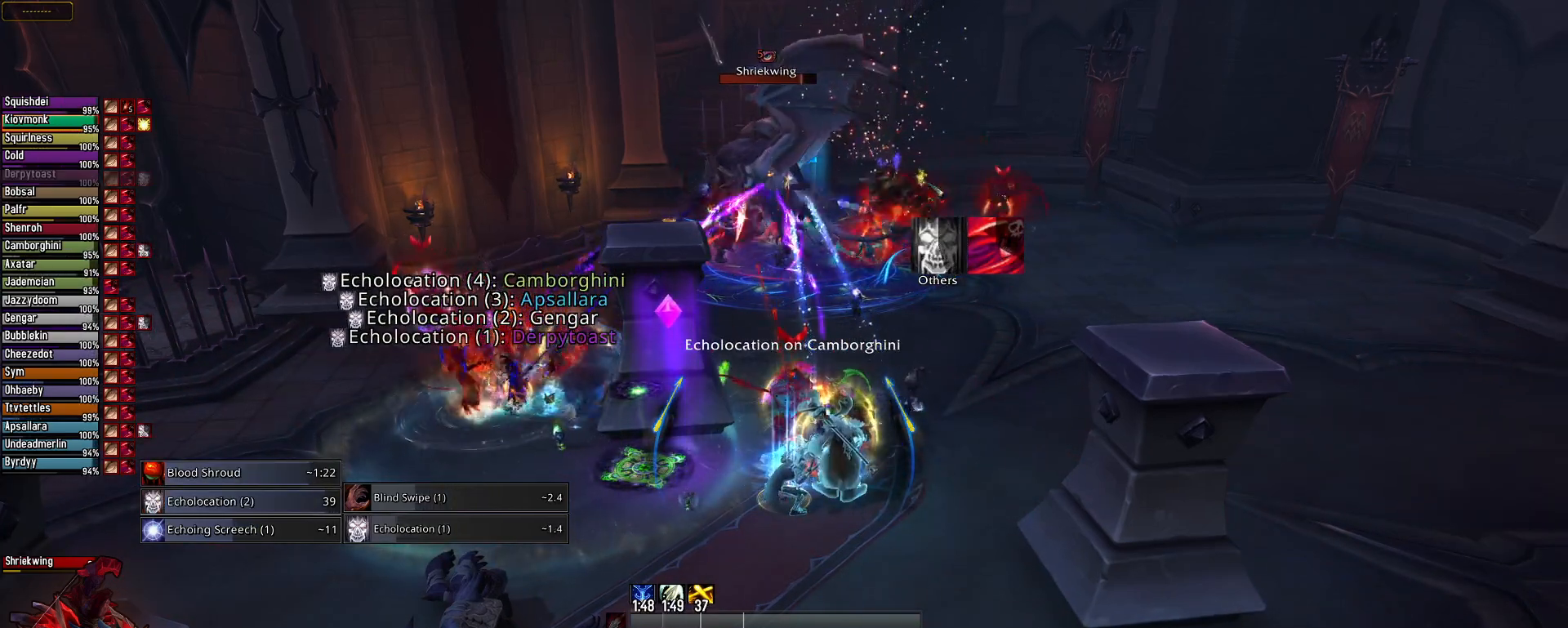
{"keys": [], "mouse": ["right"], "mouse_move": "still", "events": [[317, "2", "down"], [467, "2", "up"]]}
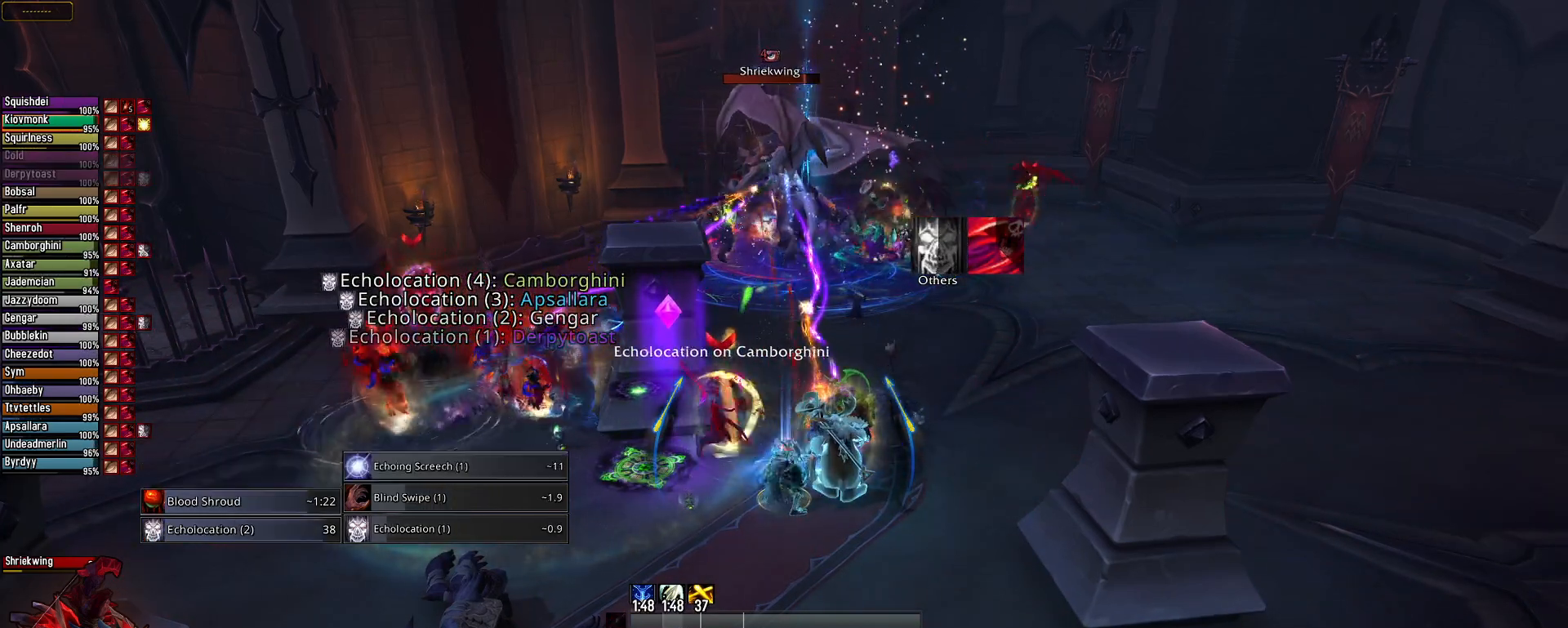
{"keys": [], "mouse": ["right"], "mouse_move": "still", "events": []}
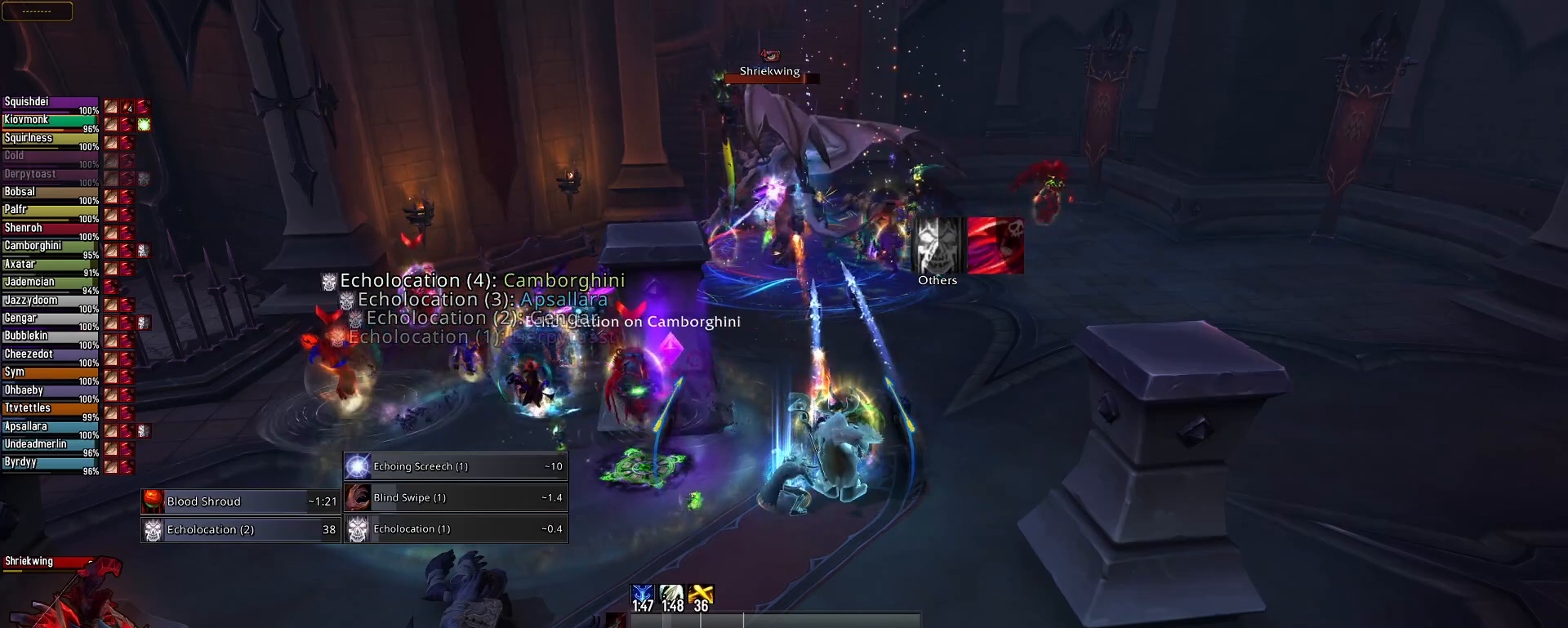
{"keys": [], "mouse": ["right"], "mouse_move": "still", "events": []}
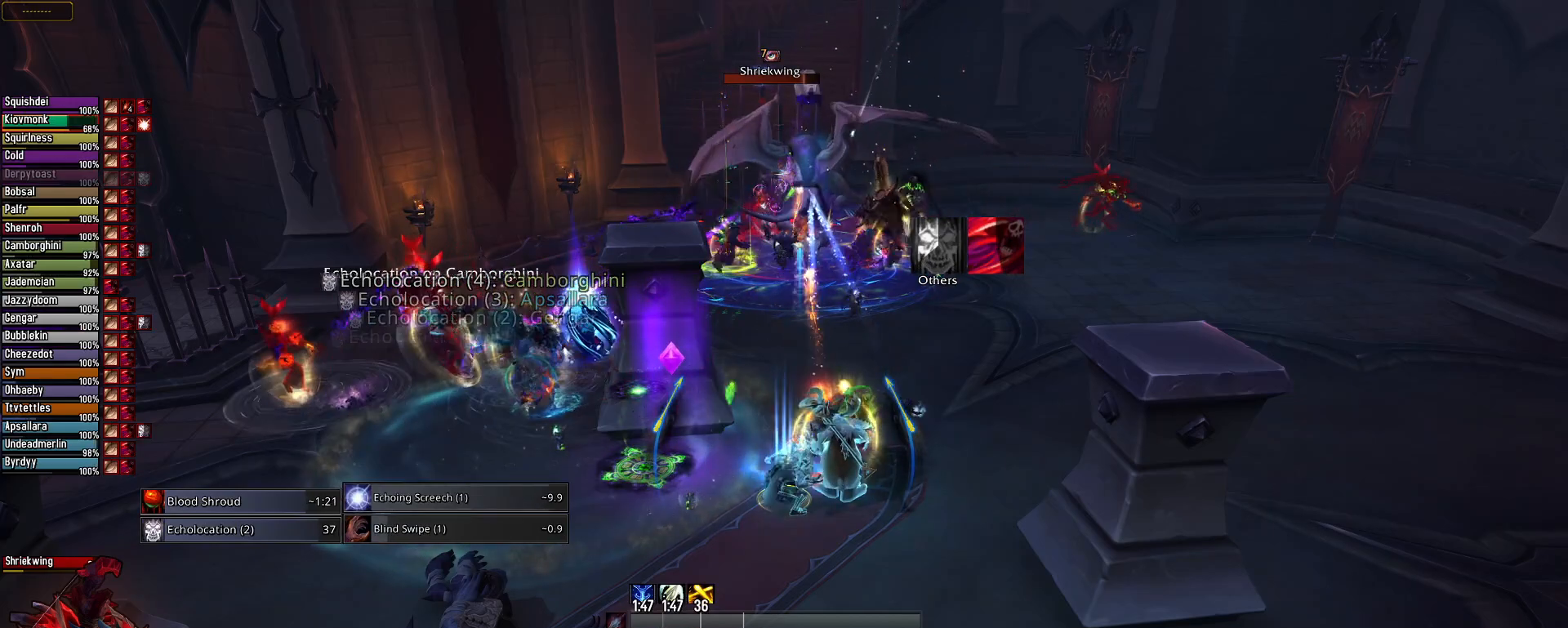
{"keys": ["2"], "mouse": ["right"], "mouse_move": "still", "events": [[501, "2", "down"]]}
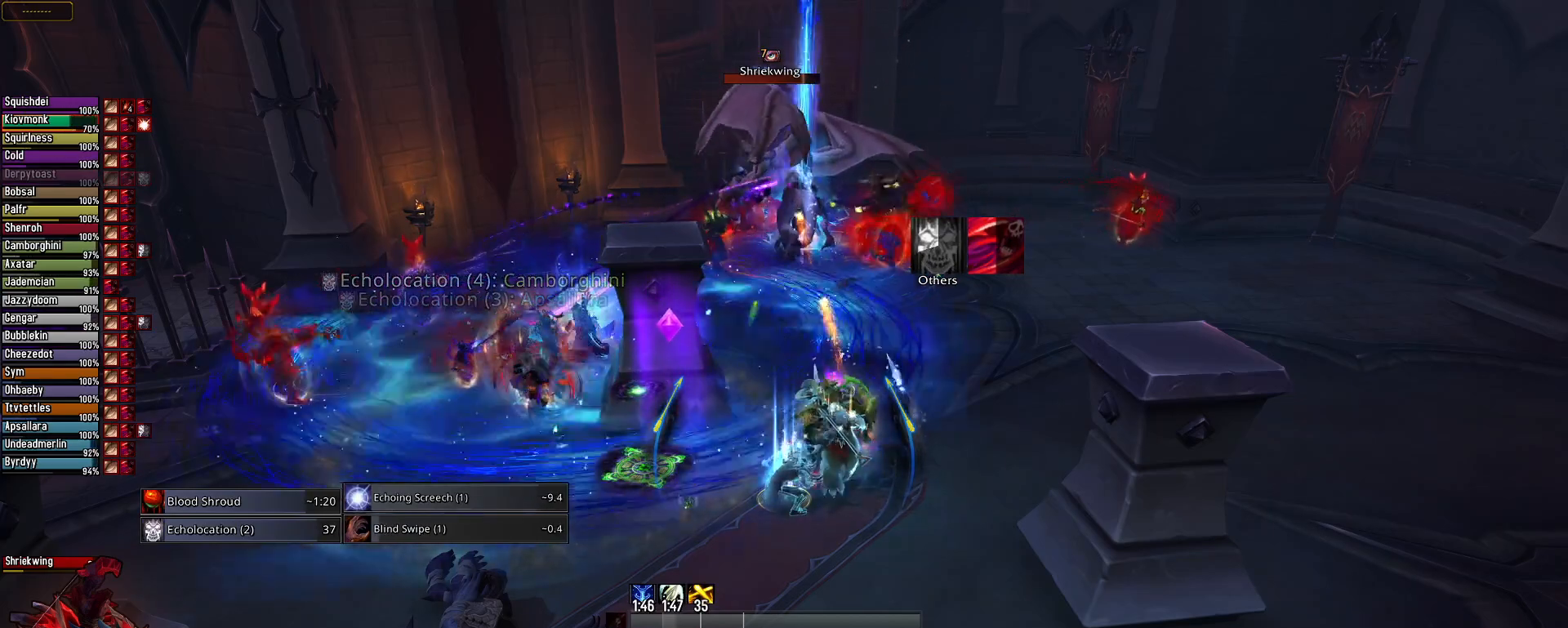
{"keys": ["2"], "mouse": ["right"], "mouse_move": "still", "events": [[33, "2", "up"], [283, "2", "down"], [317, "2", "up"], [467, "2", "down"]]}
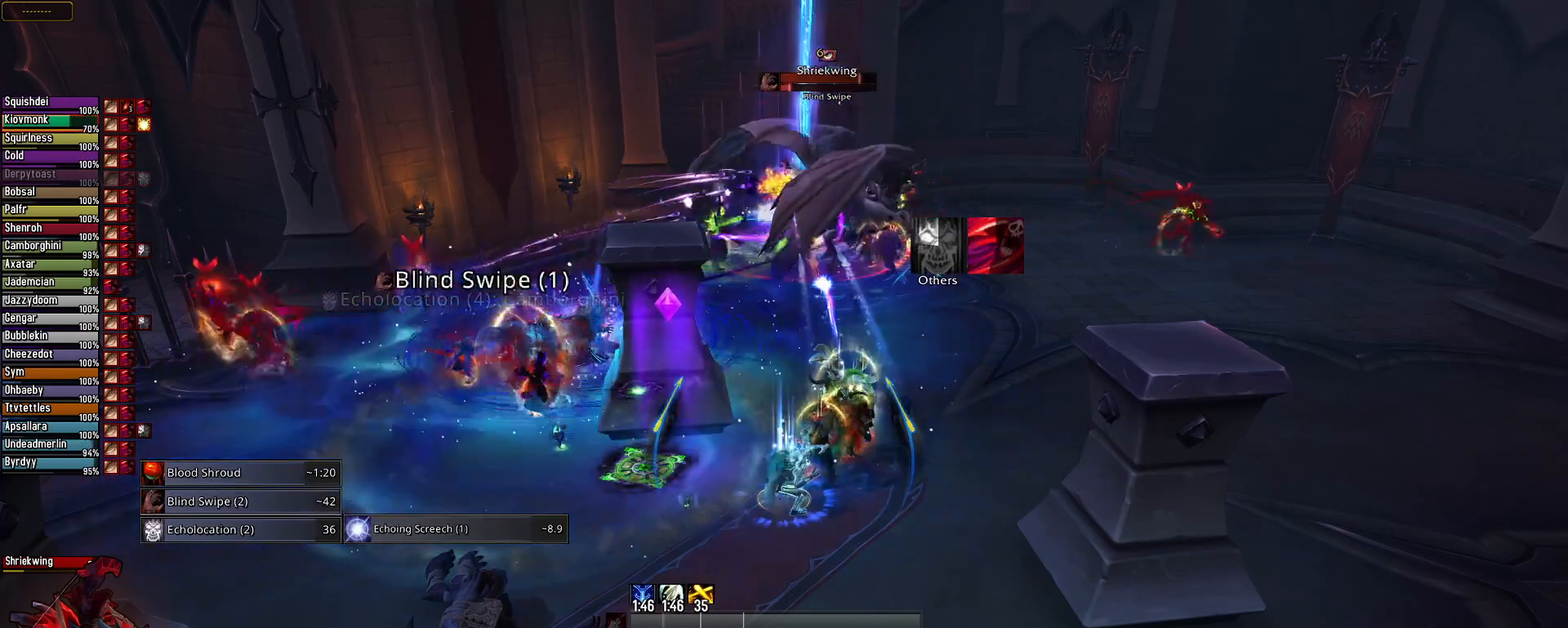
{"keys": [], "mouse": ["right"], "mouse_move": "still", "events": [[50, "2", "up"], [150, "2", "down"], [251, "2", "up"], [334, "2", "down"], [434, "2", "up"]]}
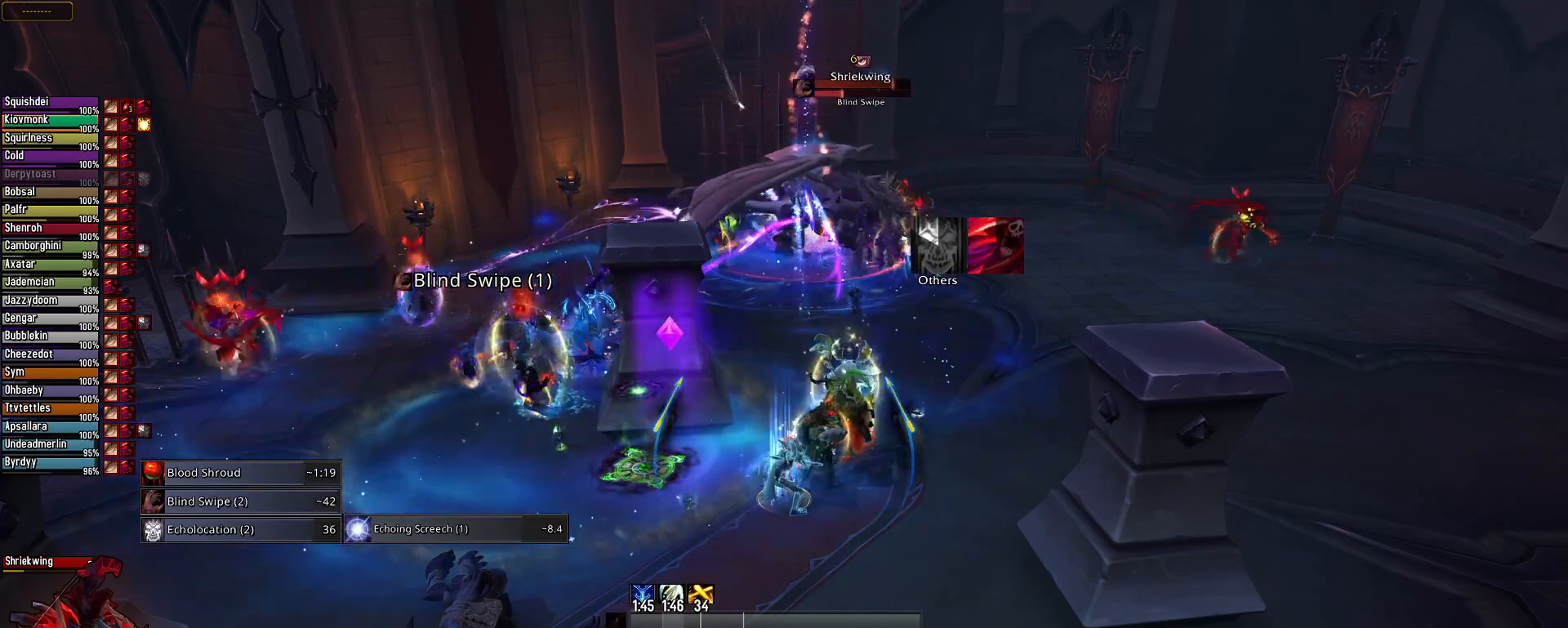
{"keys": [], "mouse": ["right"], "mouse_move": "still", "events": [[17, "2", "down"], [117, "2", "up"]]}
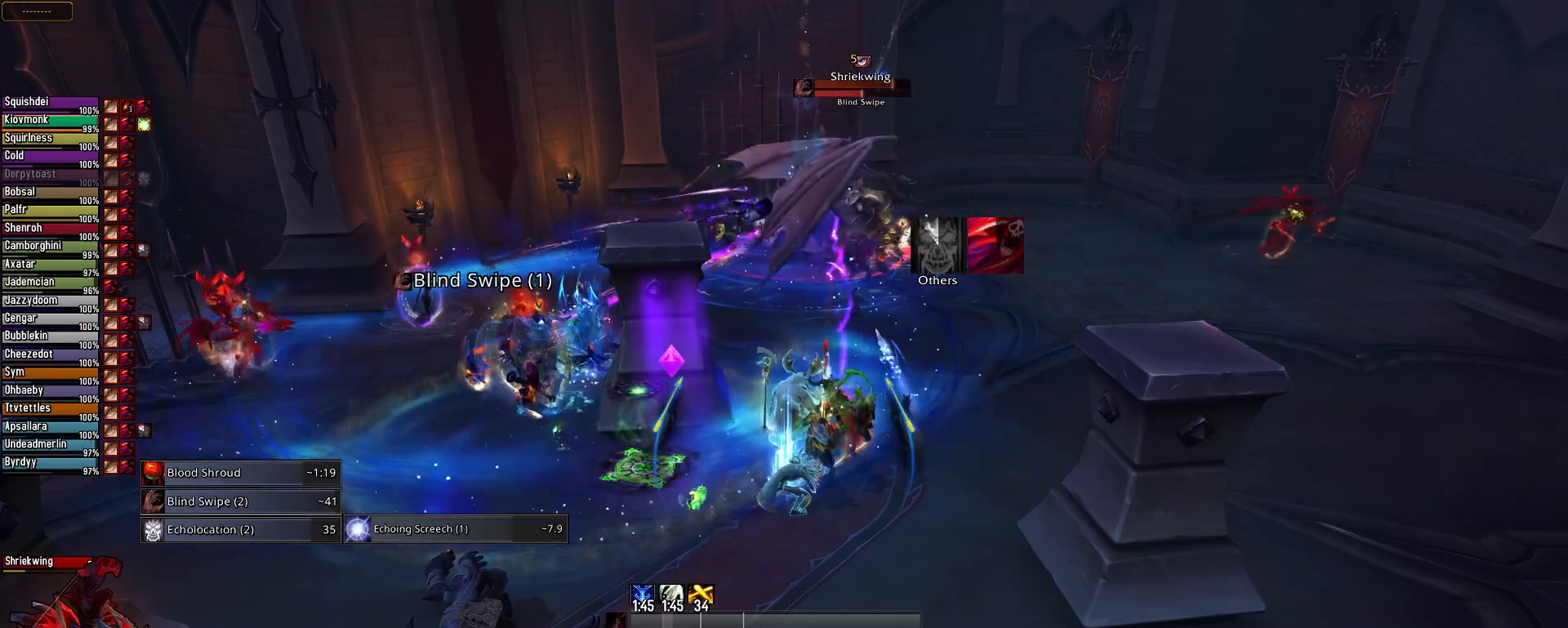
{"keys": [], "mouse": ["right"], "mouse_move": "still", "events": []}
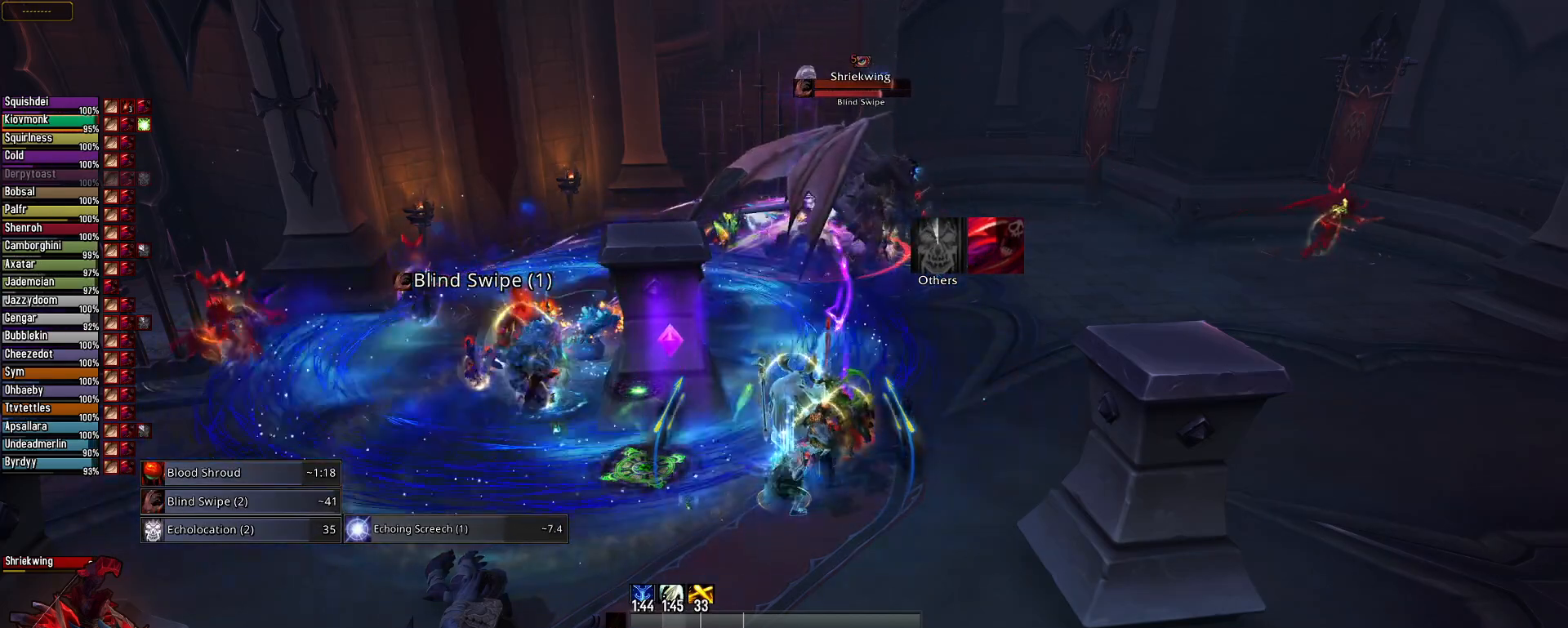
{"keys": [], "mouse": ["right"], "mouse_move": "still", "events": []}
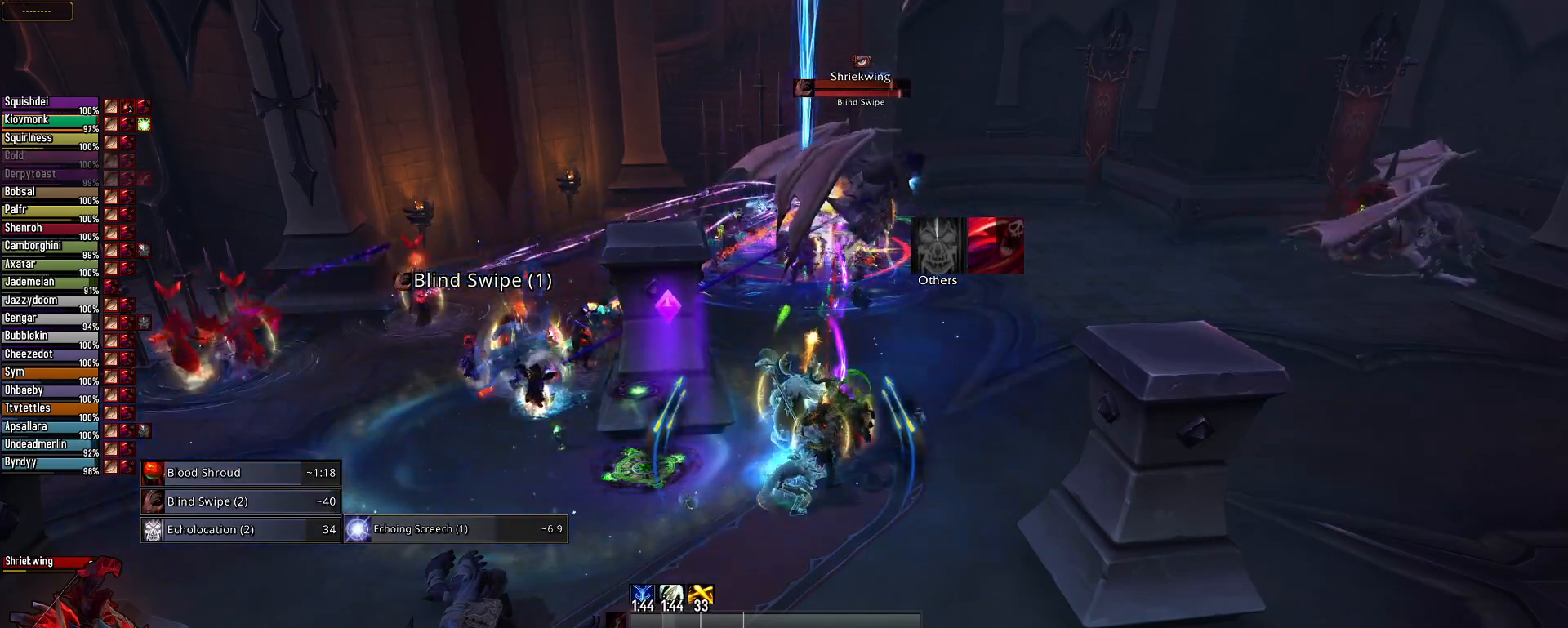
{"keys": [], "mouse": ["right"], "mouse_move": "still", "events": []}
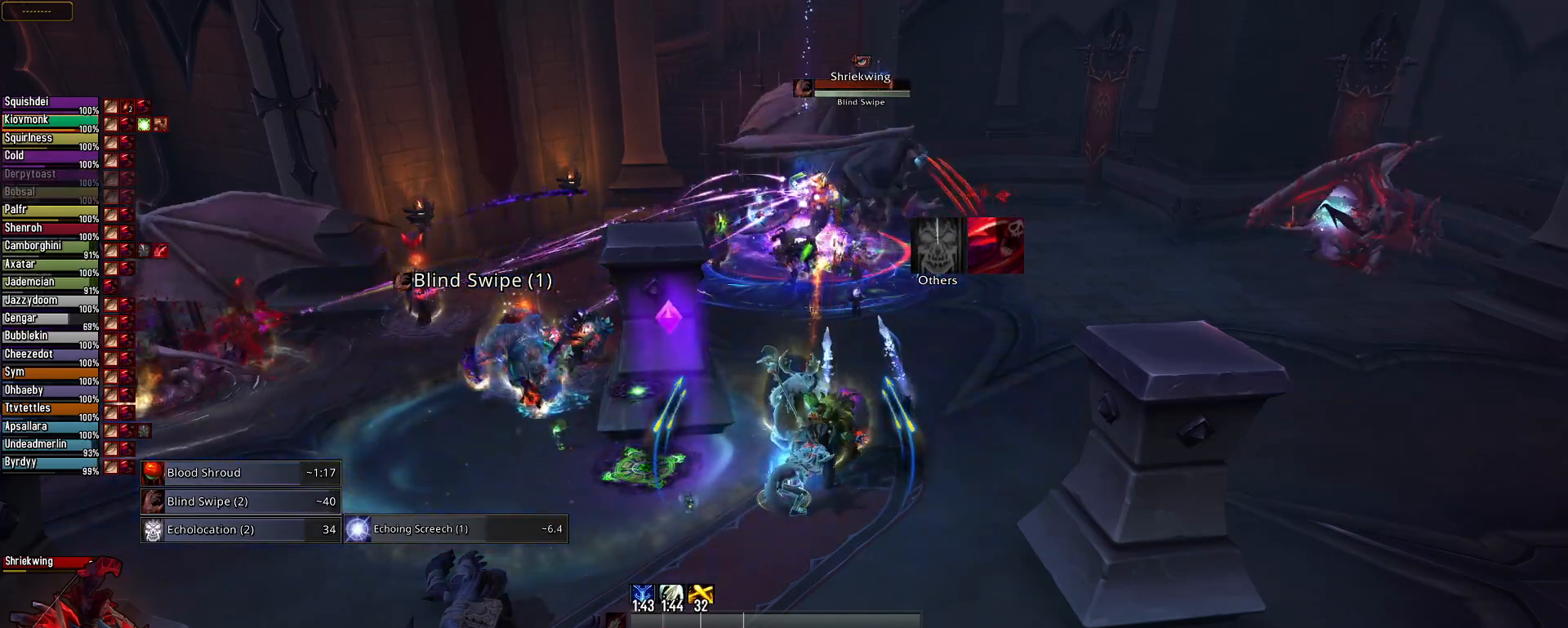
{"keys": [], "mouse": ["right"], "mouse_move": "still", "events": []}
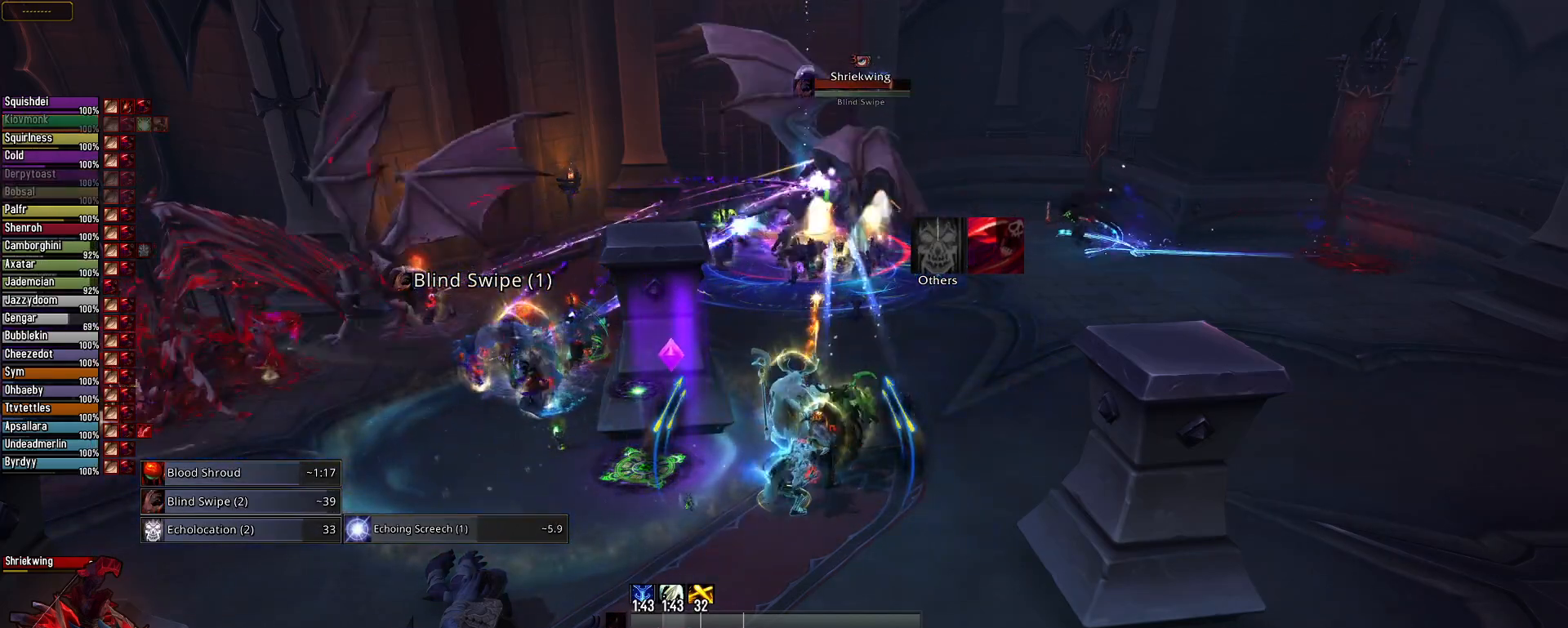
{"keys": [], "mouse": ["right"], "mouse_move": "still", "events": []}
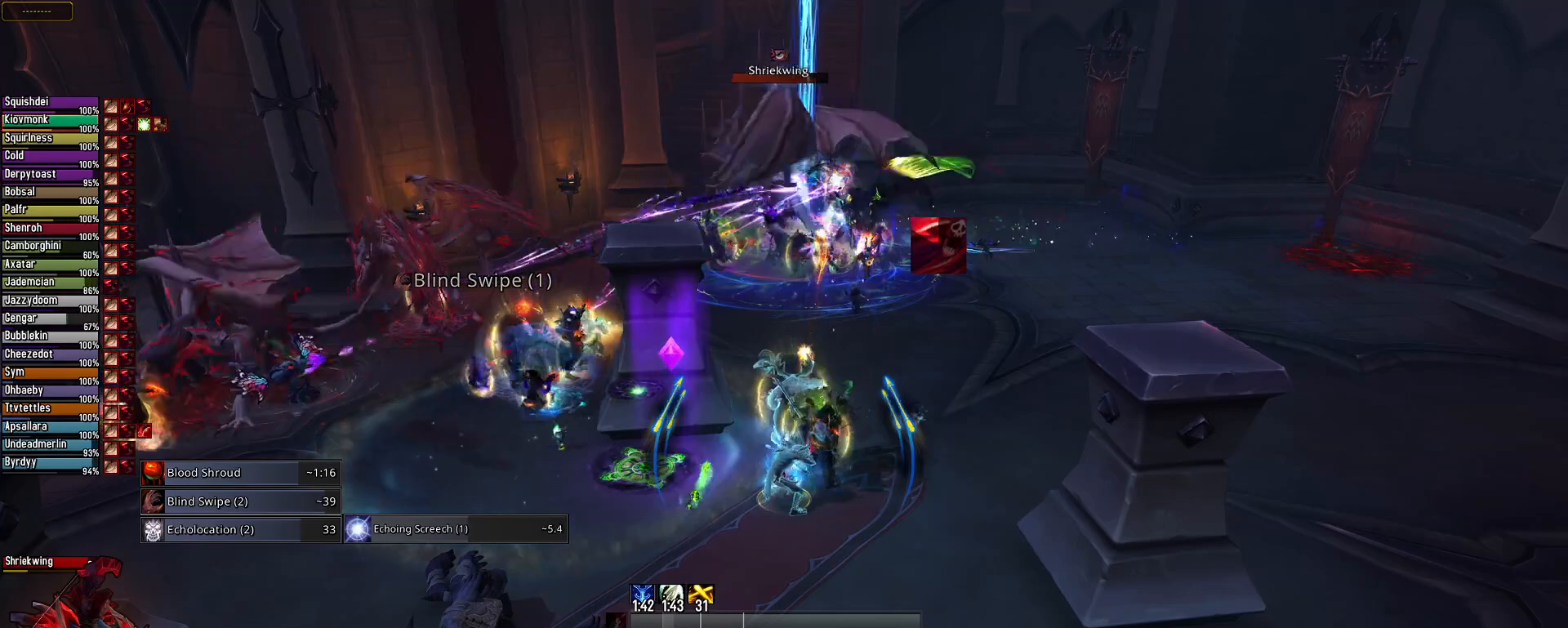
{"keys": [], "mouse": ["right"], "mouse_move": "still", "events": []}